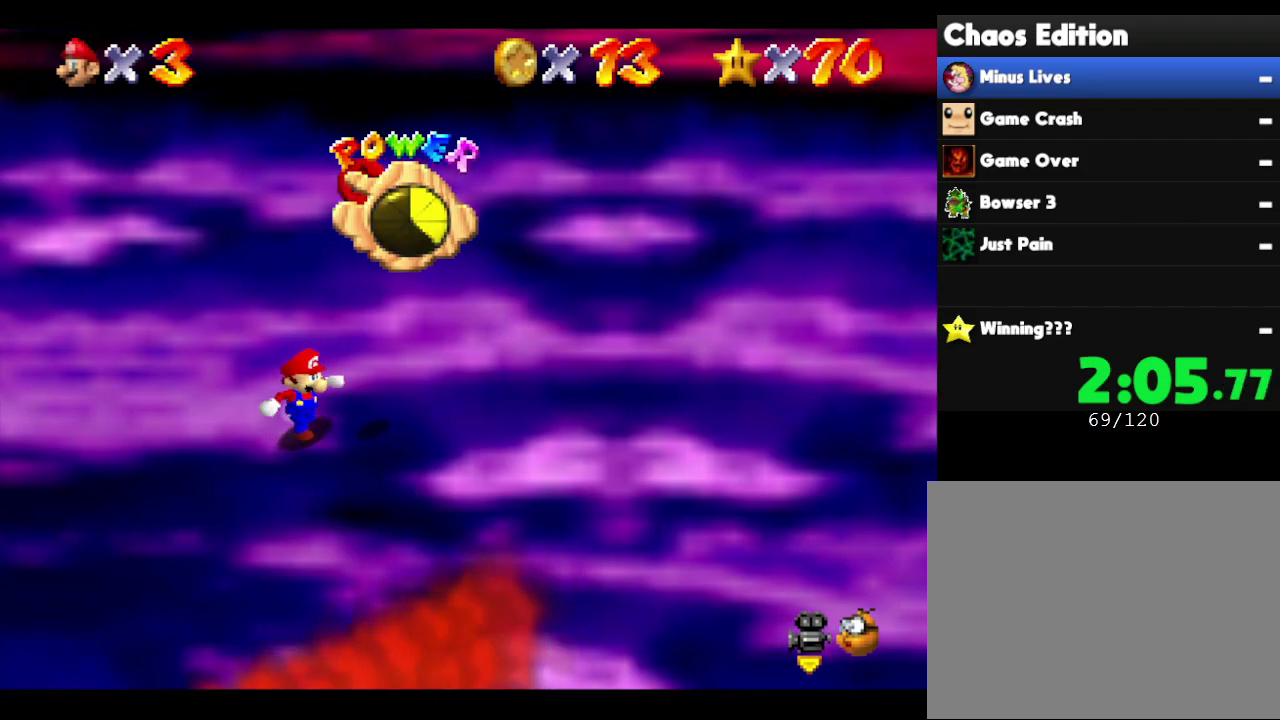
Gameplay with a controller (Nintendo layout); each line is a JSON object with the inputs held at the frame after it. "events" lists button and stick changes between this image and that frame as [ms after this image, input, new state], when the widget could be followed in between. Not read: L3 R3 Z.
{"buttons": ["A"], "left_stick": "up-left", "events": [[183, "left_stick", "center"], [233, "A", "down"], [333, "left_stick", "up-left"]]}
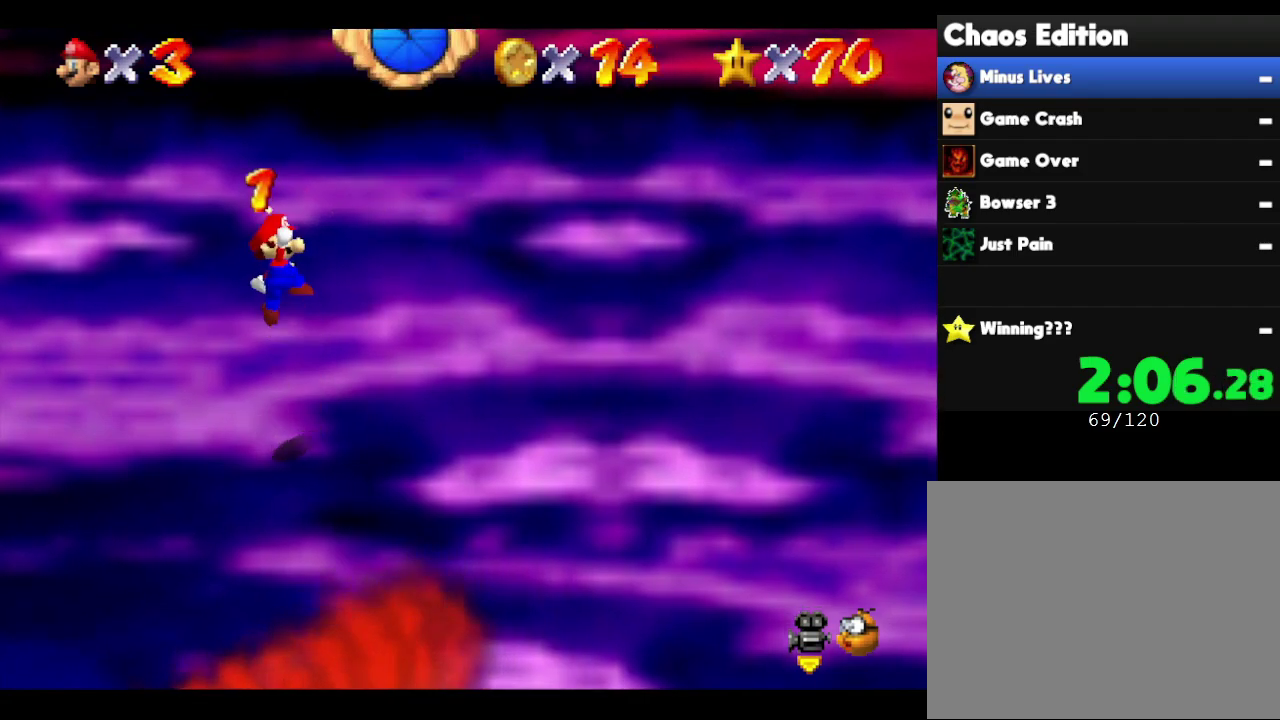
{"buttons": [], "left_stick": "center", "events": [[183, "A", "up"], [183, "left_stick", "left"], [333, "left_stick", "center"]]}
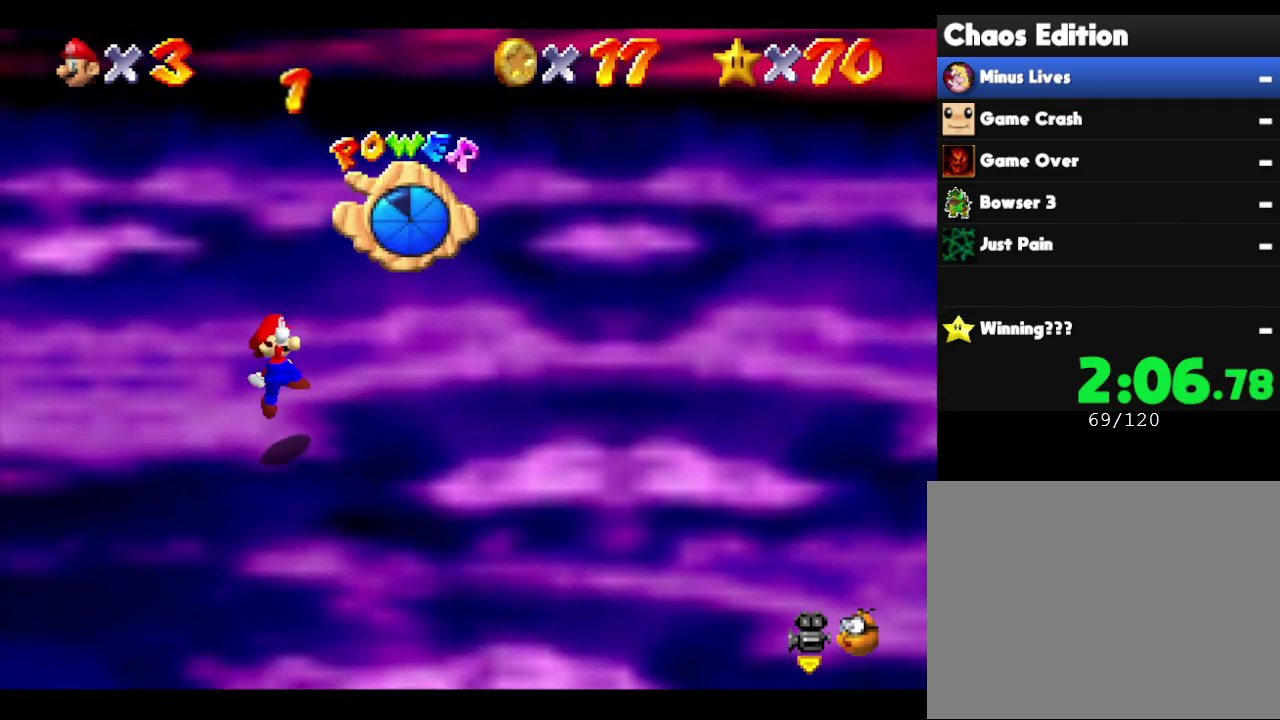
{"buttons": [], "left_stick": "center", "events": []}
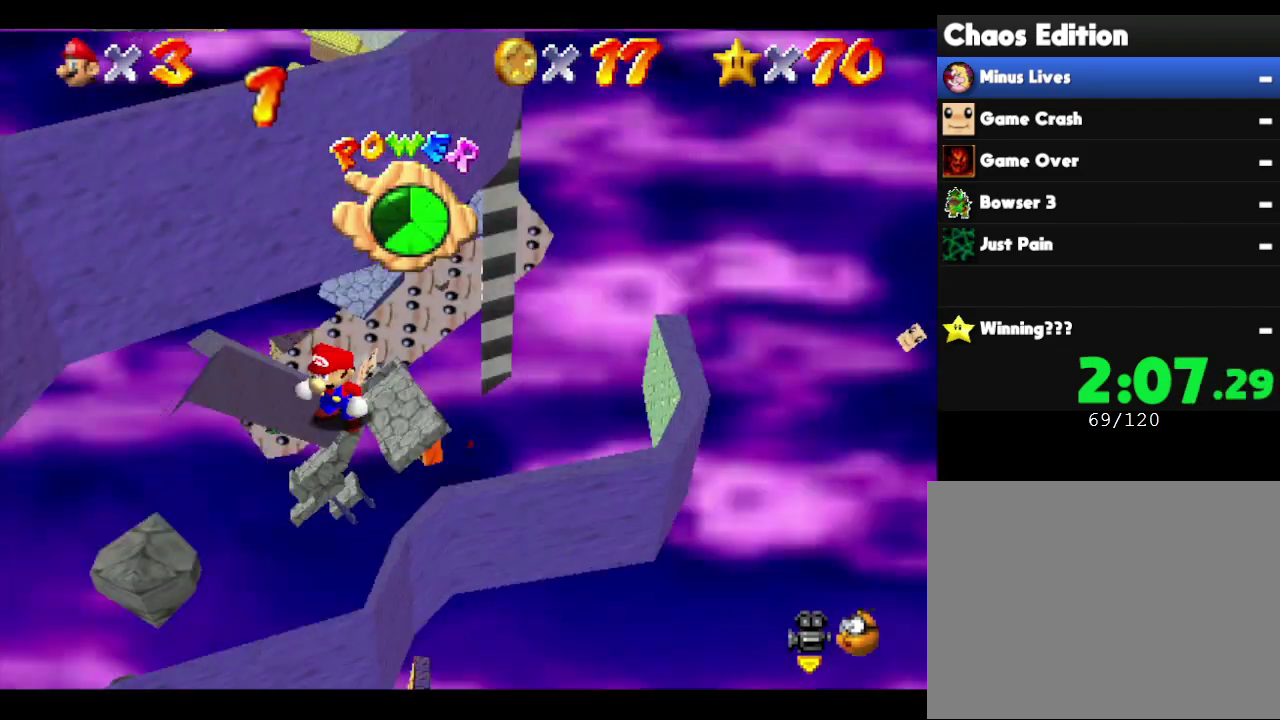
{"buttons": [], "left_stick": "center", "events": []}
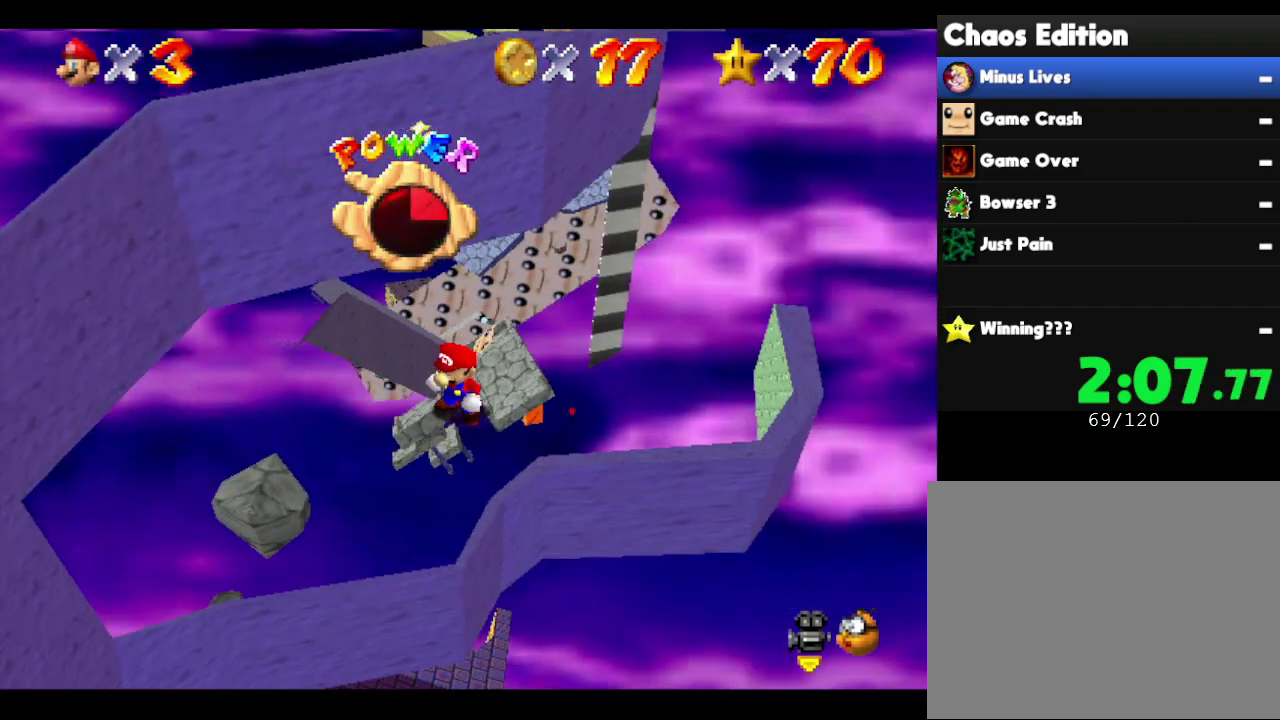
{"buttons": [], "left_stick": "center", "events": []}
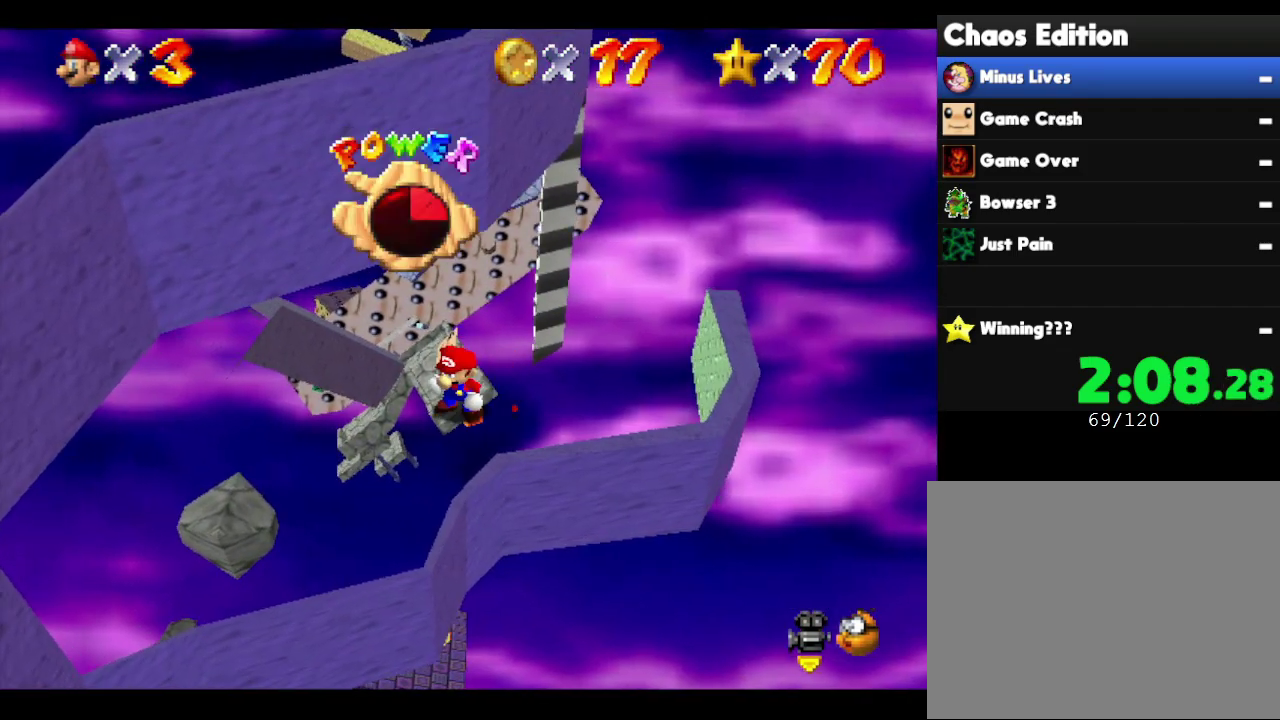
{"buttons": [], "left_stick": "center", "events": []}
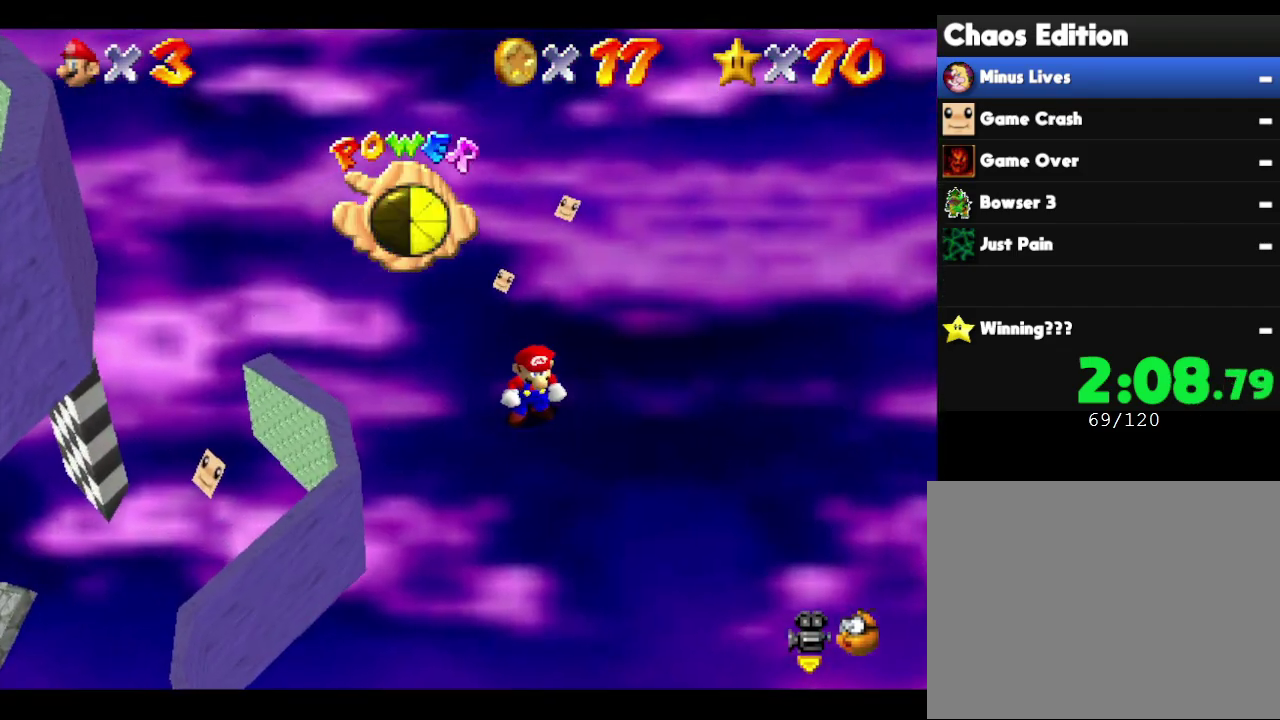
{"buttons": [], "left_stick": "center", "events": []}
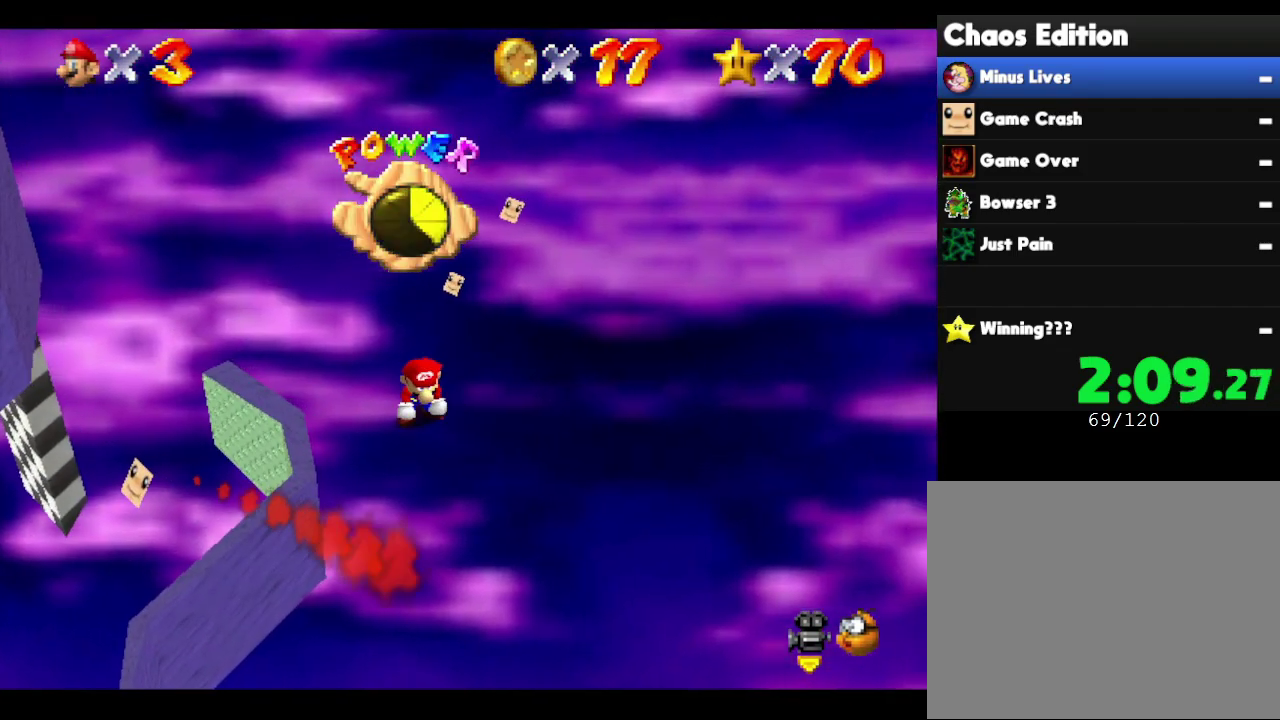
{"buttons": [], "left_stick": "center", "events": [[83, "left_stick", "up"], [217, "left_stick", "center"]]}
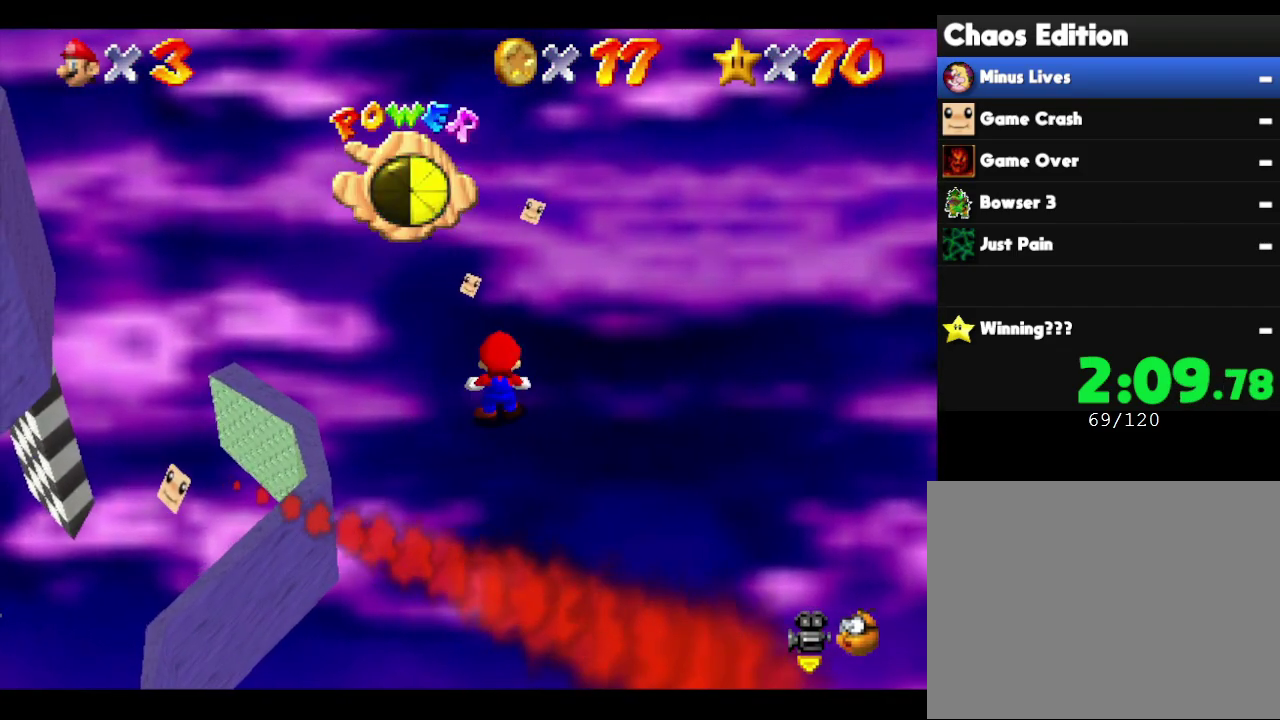
{"buttons": ["C_UP"], "left_stick": "center", "events": [[100, "C_UP", "down"], [217, "C_UP", "up"], [400, "C_UP", "down"]]}
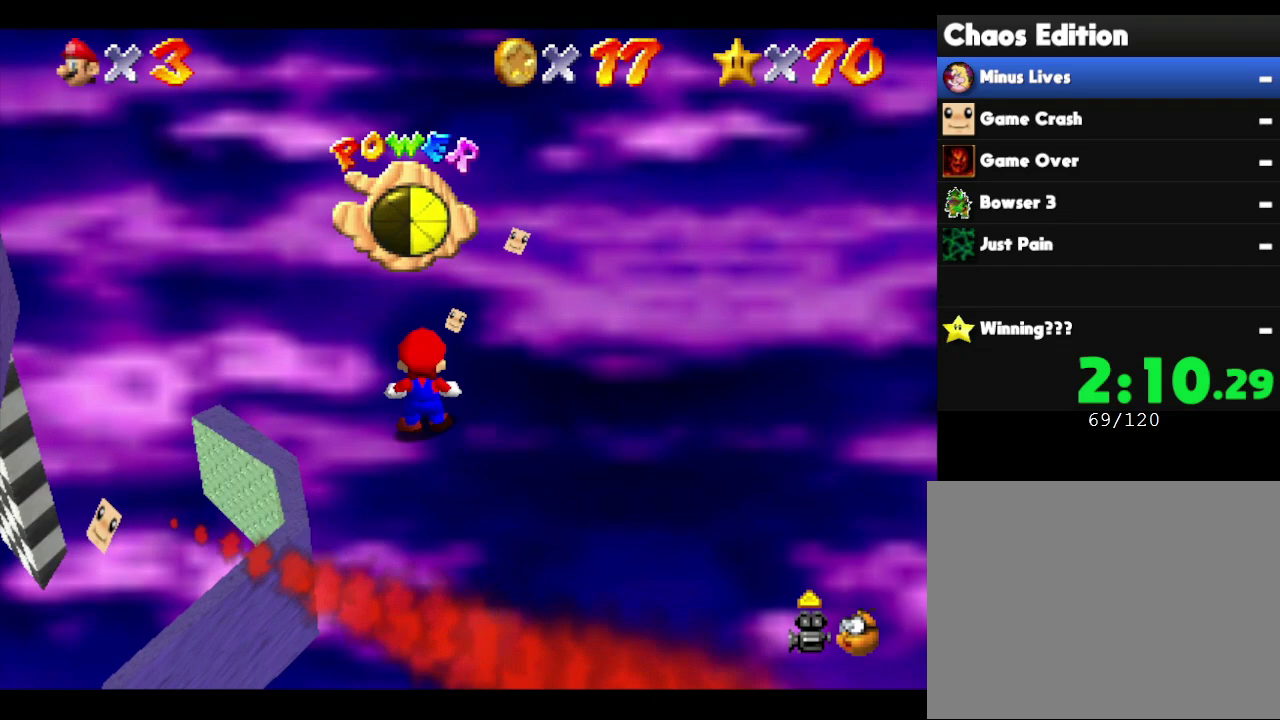
{"buttons": [], "left_stick": "center", "events": [[33, "C_UP", "up"]]}
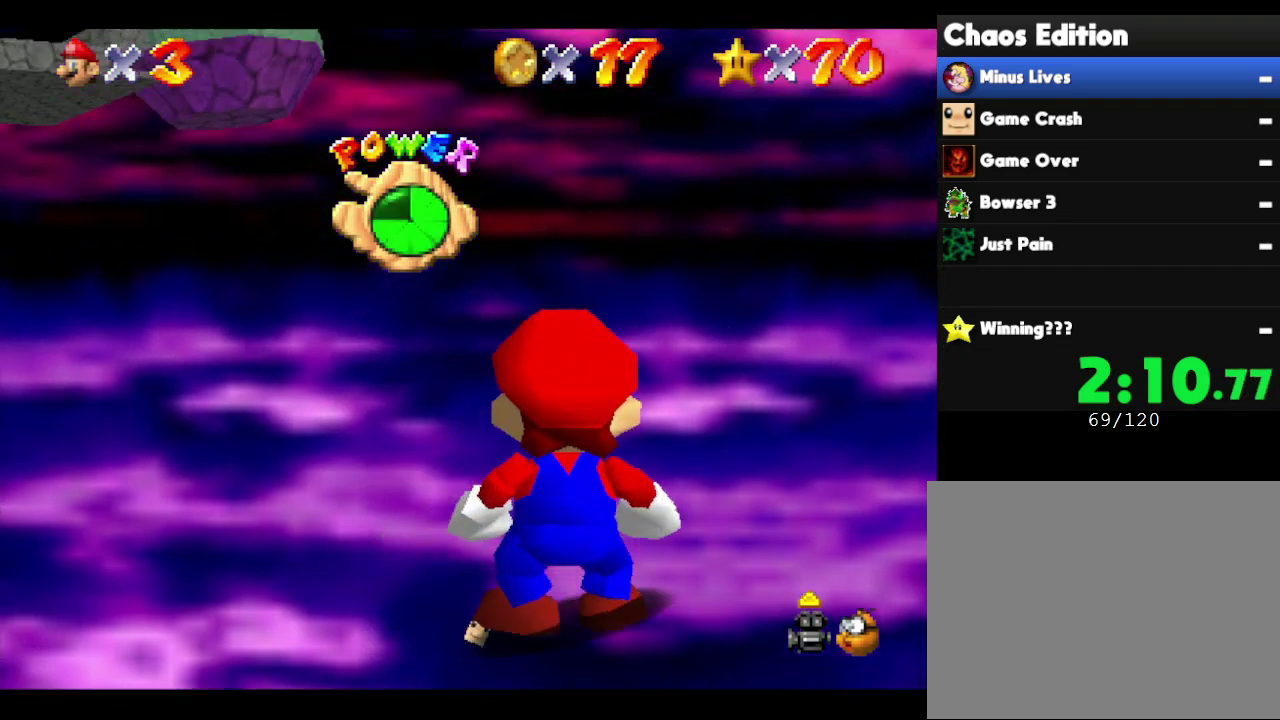
{"buttons": [], "left_stick": "center", "events": [[33, "left_stick", "down"], [350, "left_stick", "center"]]}
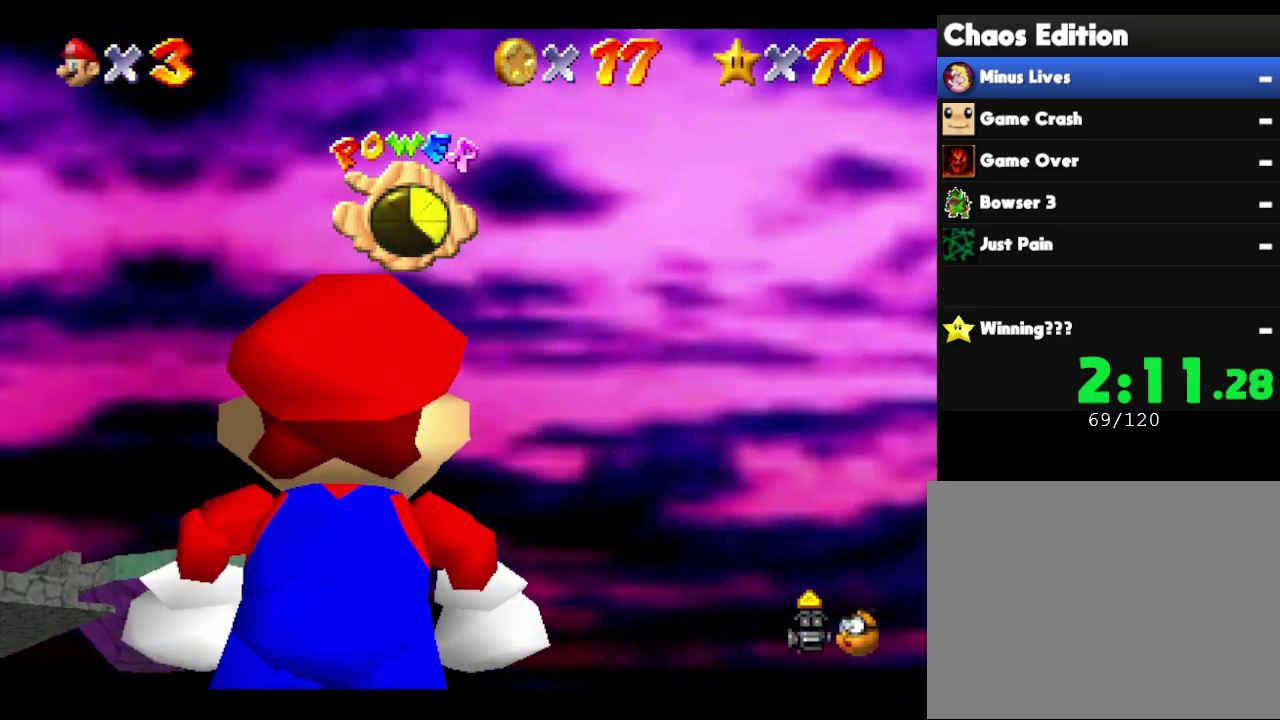
{"buttons": [], "left_stick": "center", "events": [[300, "left_stick", "up"], [483, "left_stick", "center"]]}
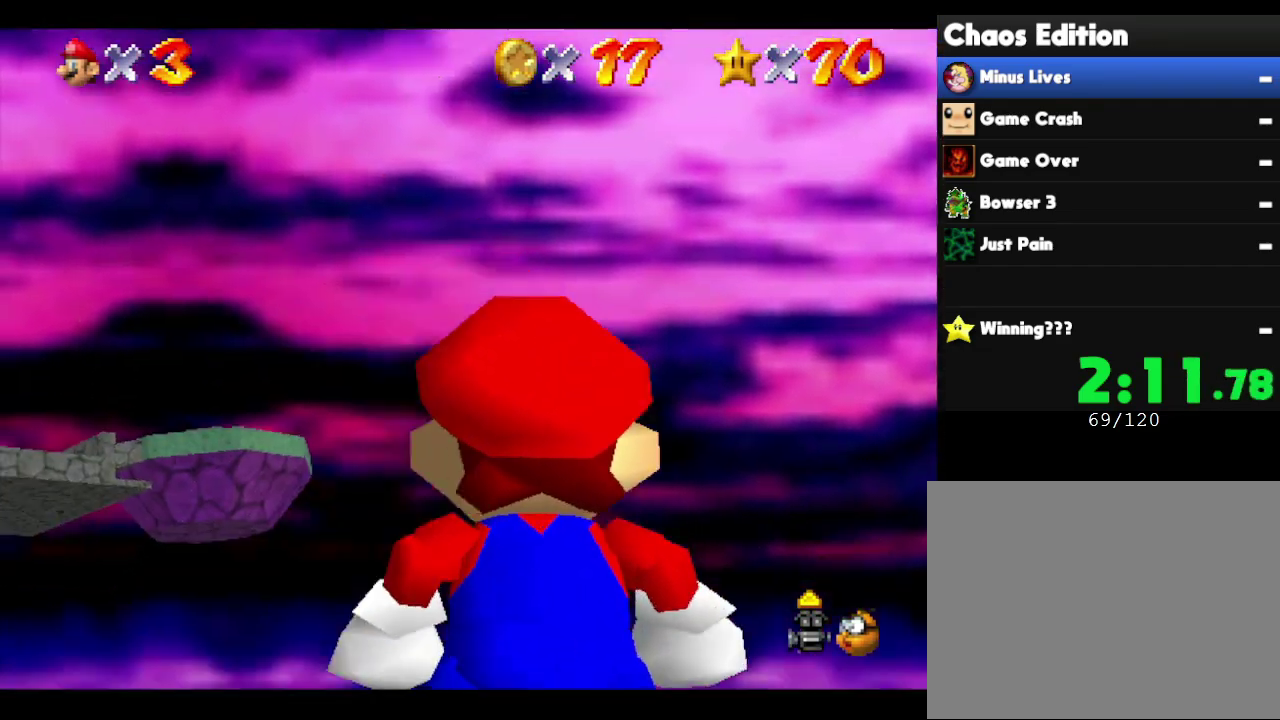
{"buttons": [], "left_stick": "left", "events": [[433, "left_stick", "left"]]}
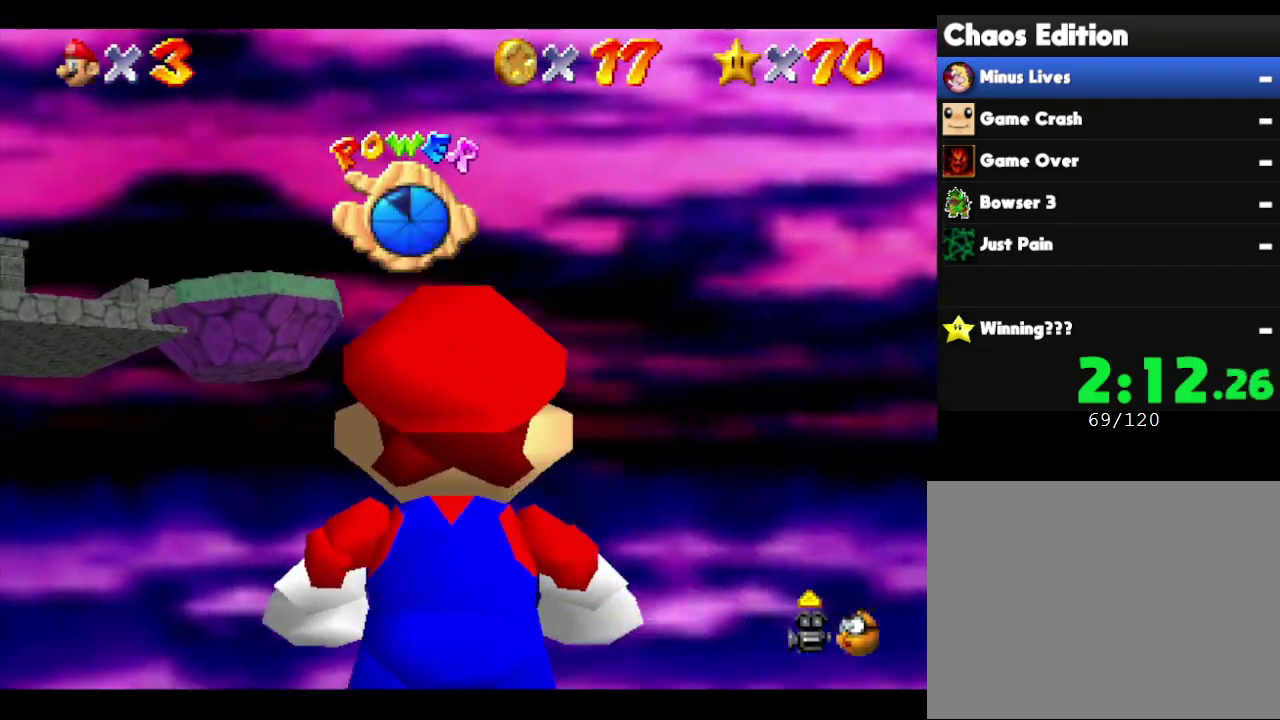
{"buttons": [], "left_stick": "center", "events": [[200, "left_stick", "center"]]}
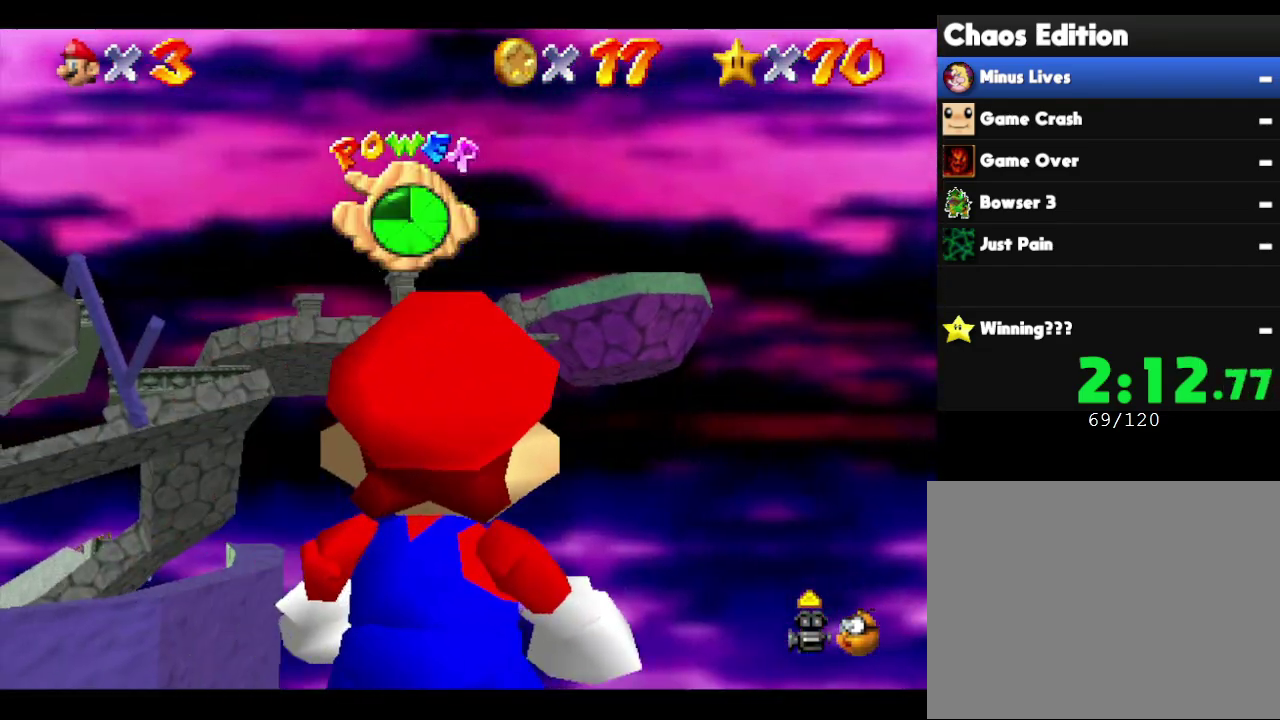
{"buttons": [], "left_stick": "center", "events": [[33, "left_stick", "up-left"], [150, "left_stick", "up"], [217, "left_stick", "center"]]}
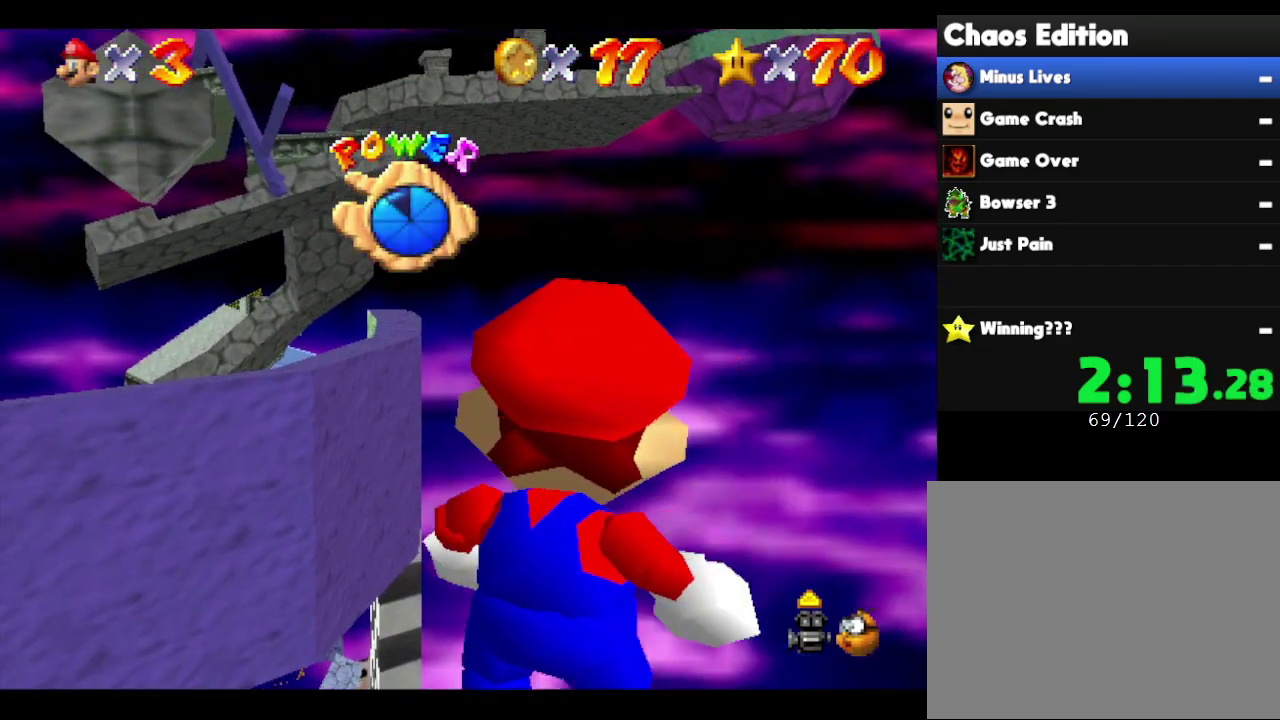
{"buttons": [], "left_stick": "center", "events": [[83, "left_stick", "down"], [217, "left_stick", "center"]]}
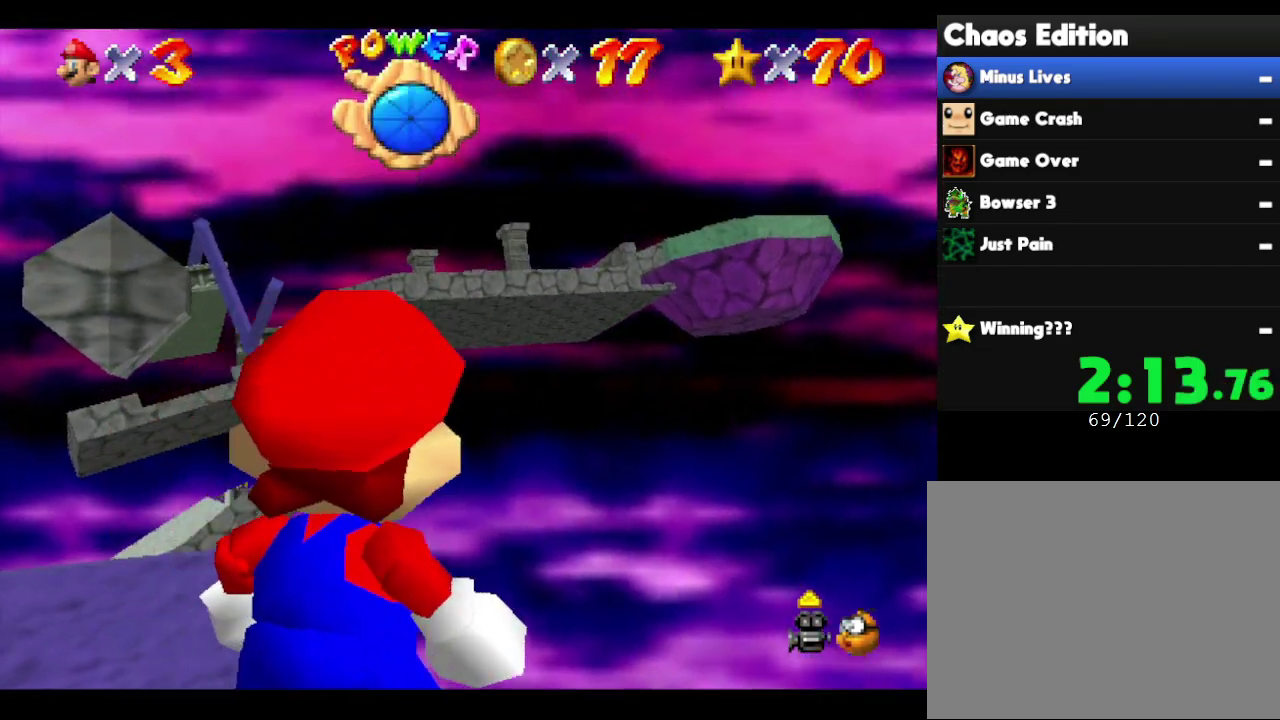
{"buttons": [], "left_stick": "center", "events": [[100, "left_stick", "up-right"], [217, "left_stick", "center"]]}
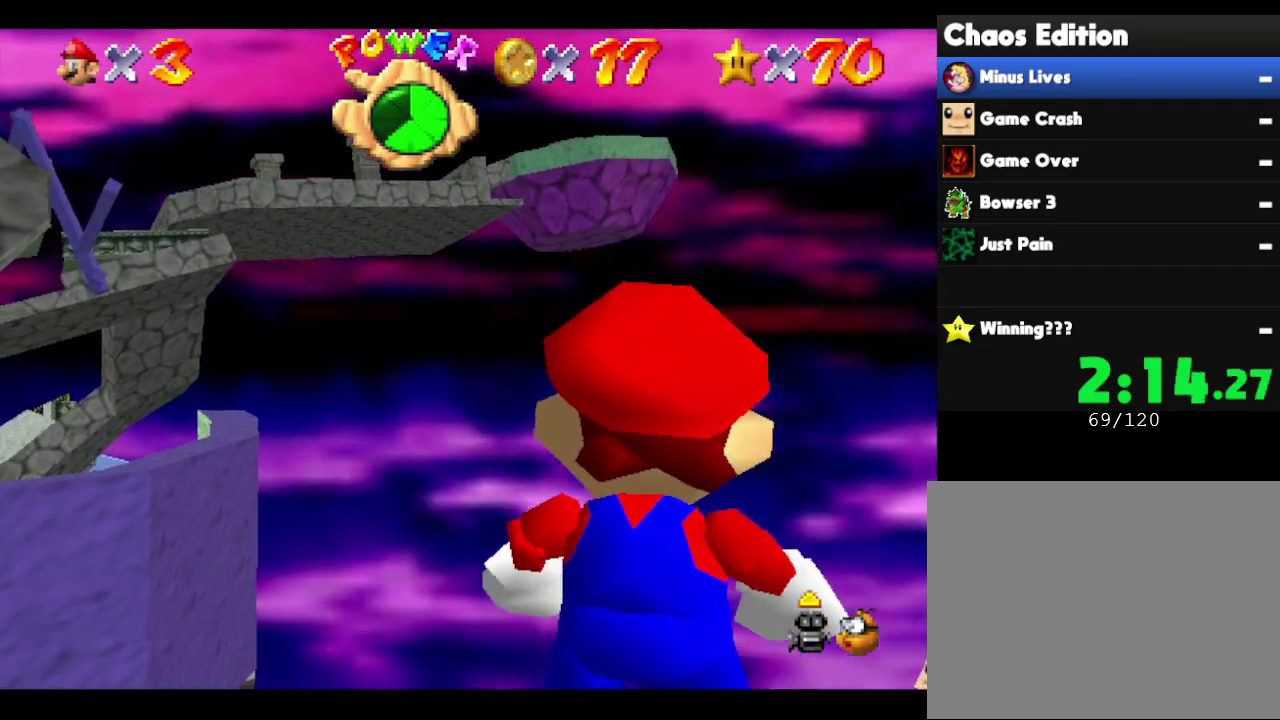
{"buttons": [], "left_stick": "center", "events": []}
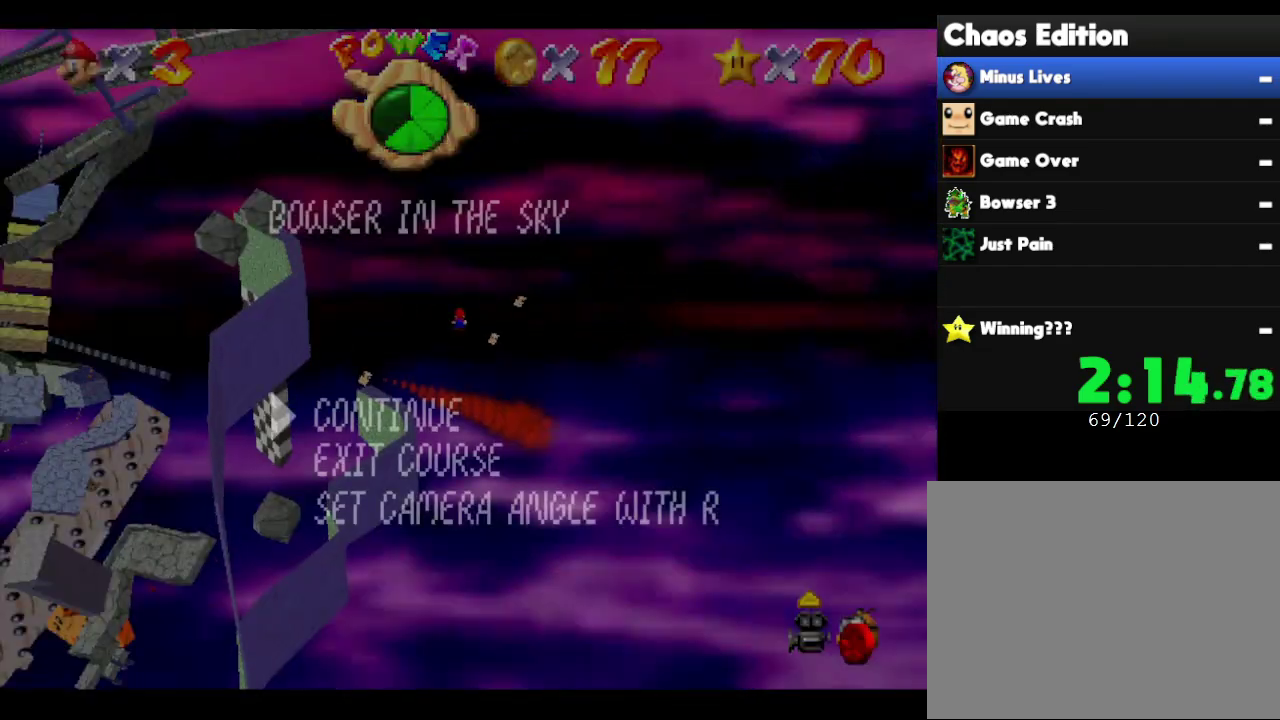
{"buttons": [], "left_stick": "center", "events": []}
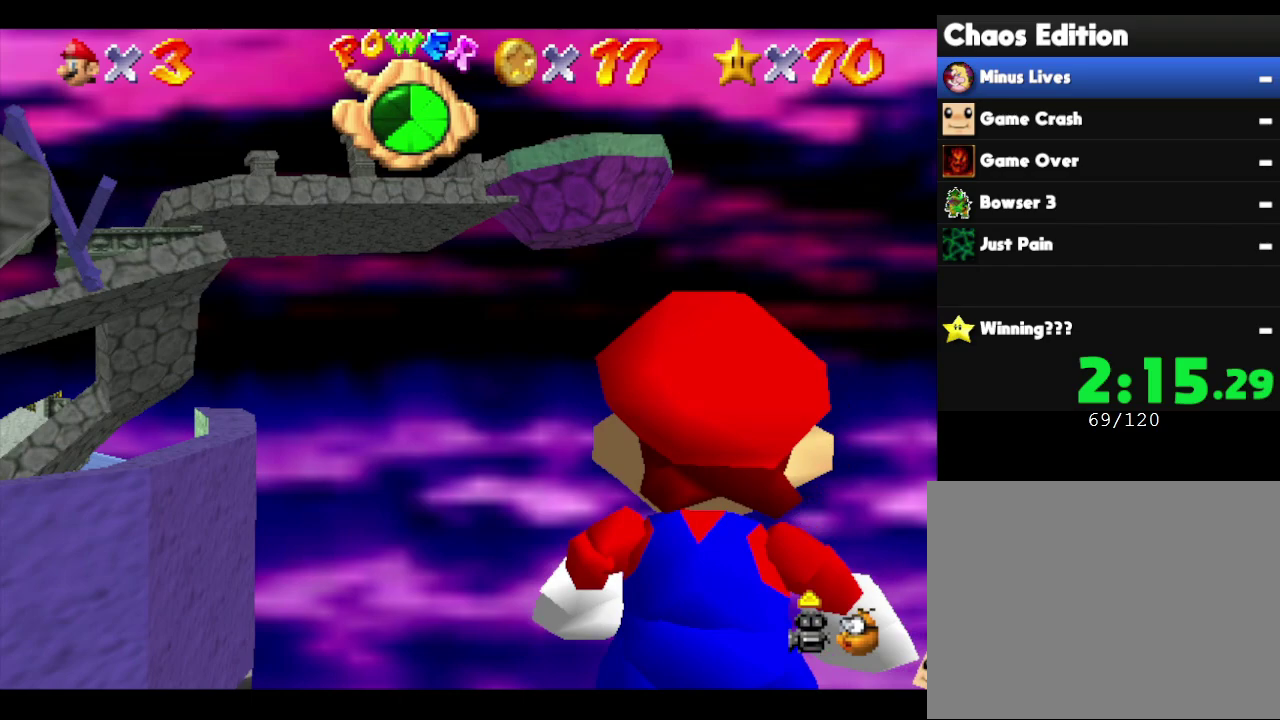
{"buttons": [], "left_stick": "center", "events": [[333, "C_DOWN", "down"], [450, "C_DOWN", "up"]]}
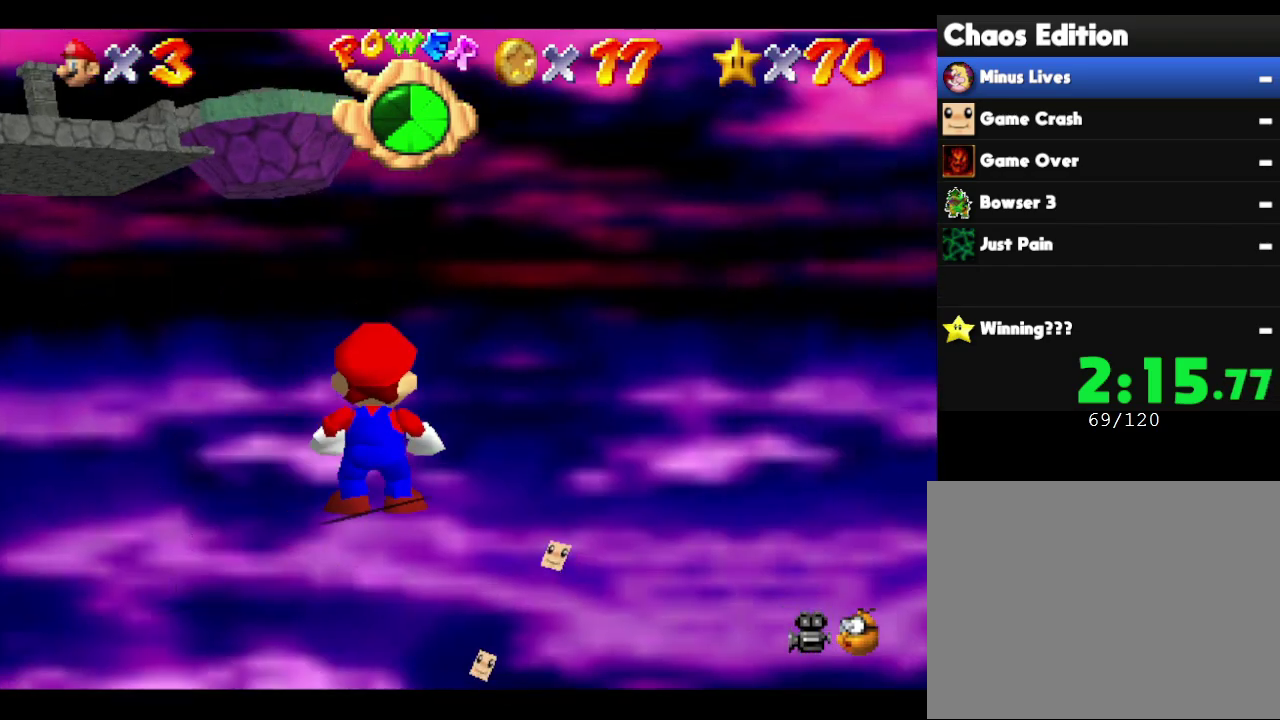
{"buttons": [], "left_stick": "center", "events": []}
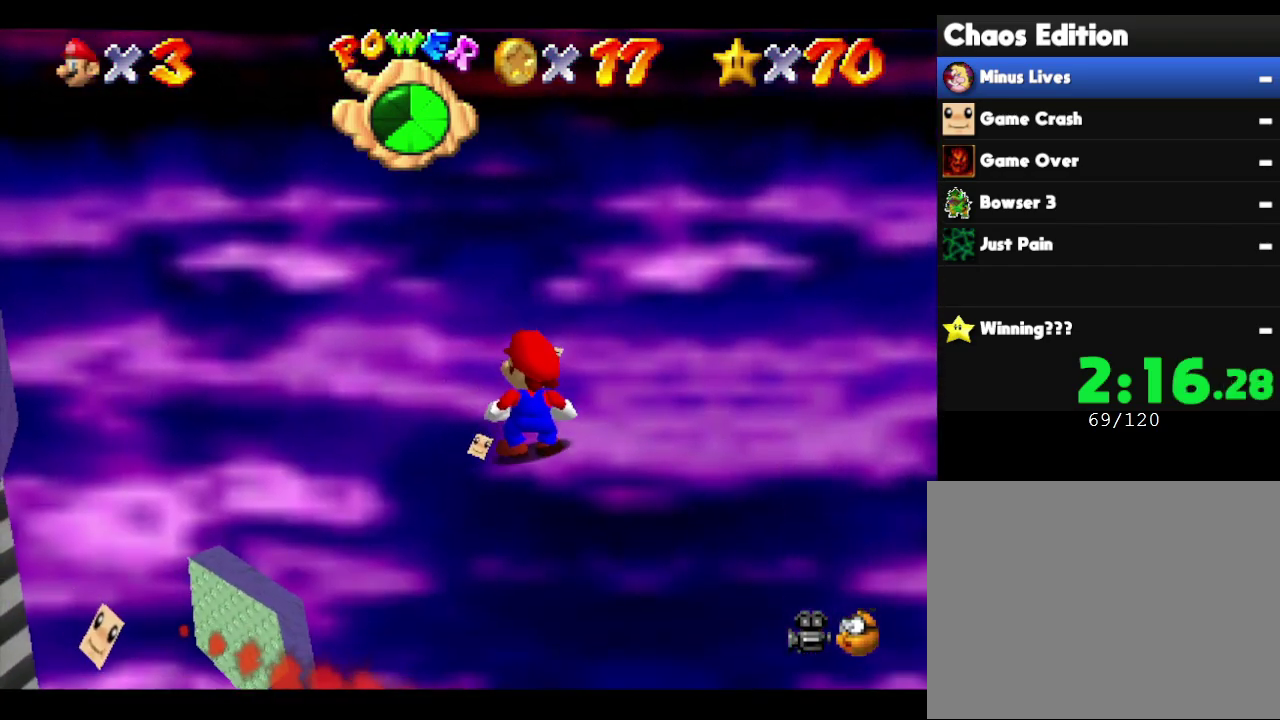
{"buttons": [], "left_stick": "center", "events": []}
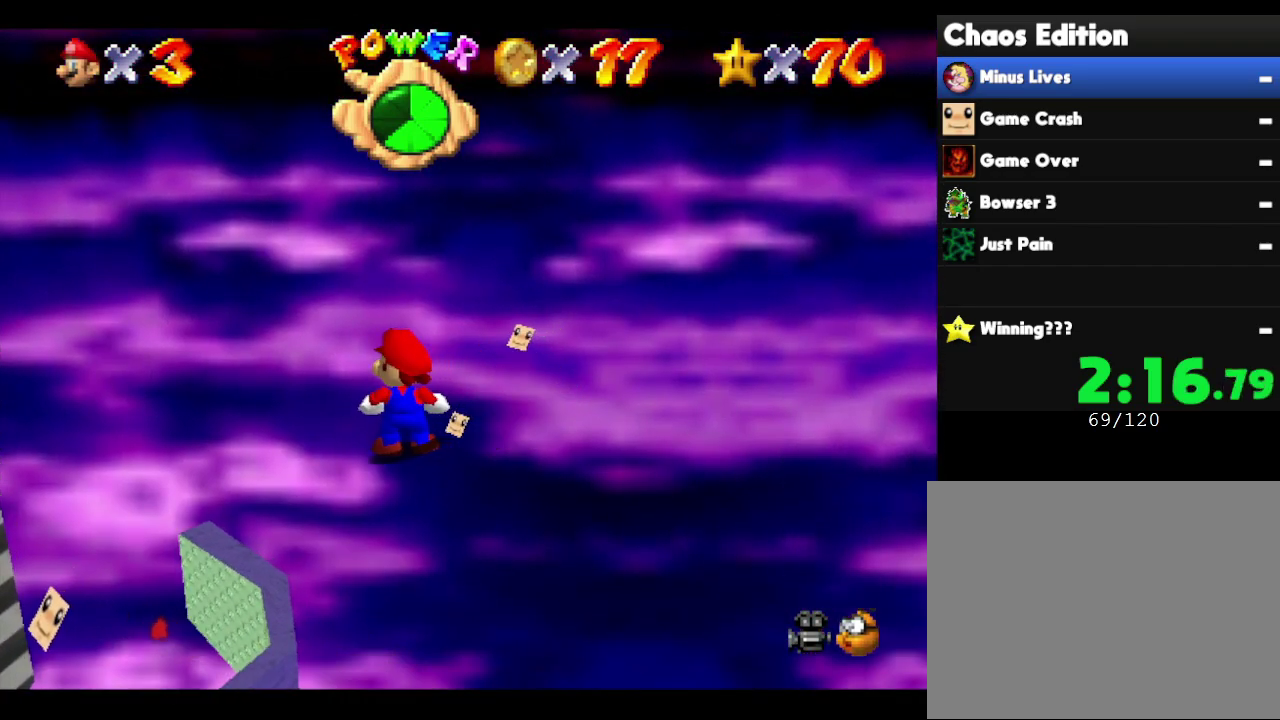
{"buttons": [], "left_stick": "center", "events": []}
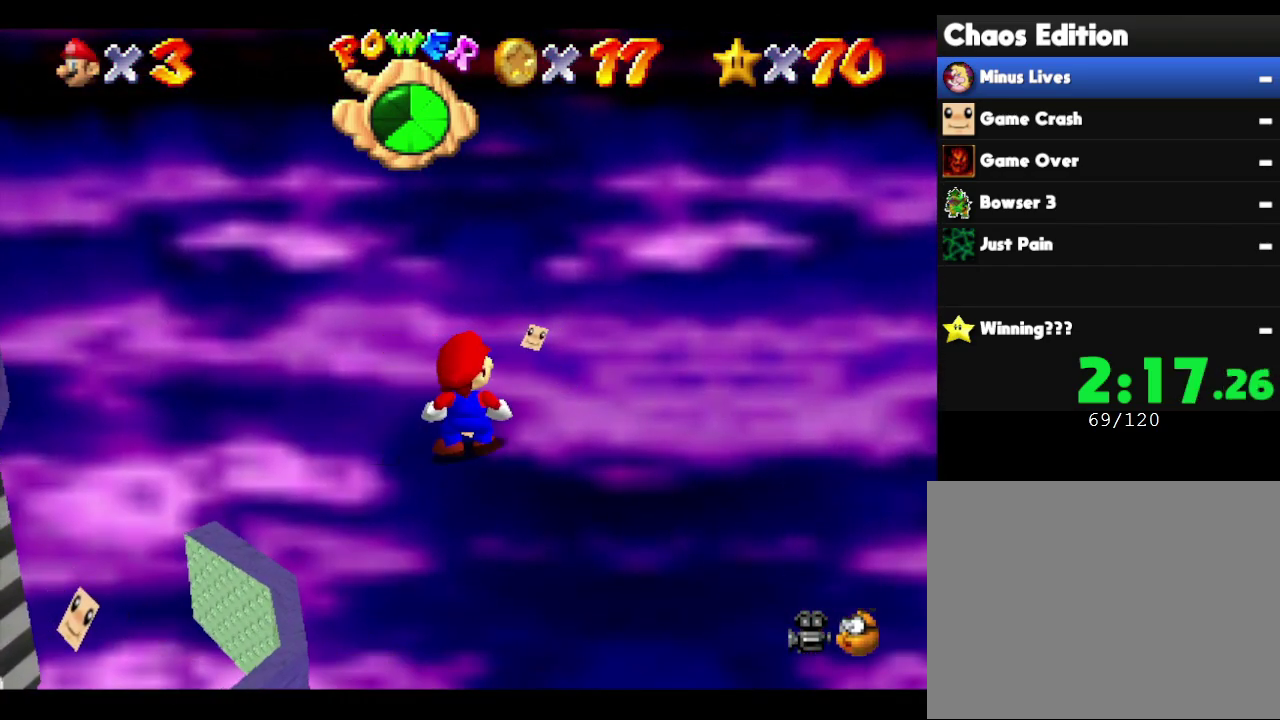
{"buttons": [], "left_stick": "up-left", "events": [[133, "left_stick", "up-right"], [233, "left_stick", "up"], [383, "left_stick", "up-left"]]}
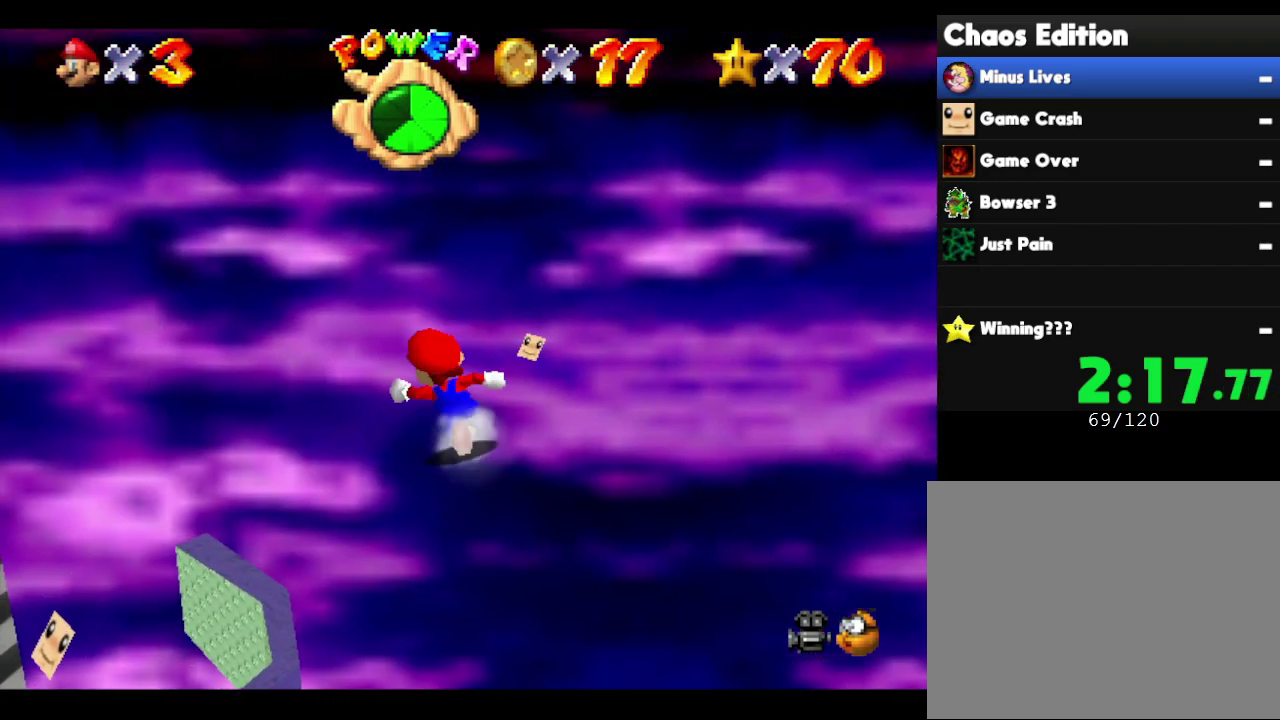
{"buttons": ["A"], "left_stick": "up", "events": [[300, "A", "down"], [383, "left_stick", "up"]]}
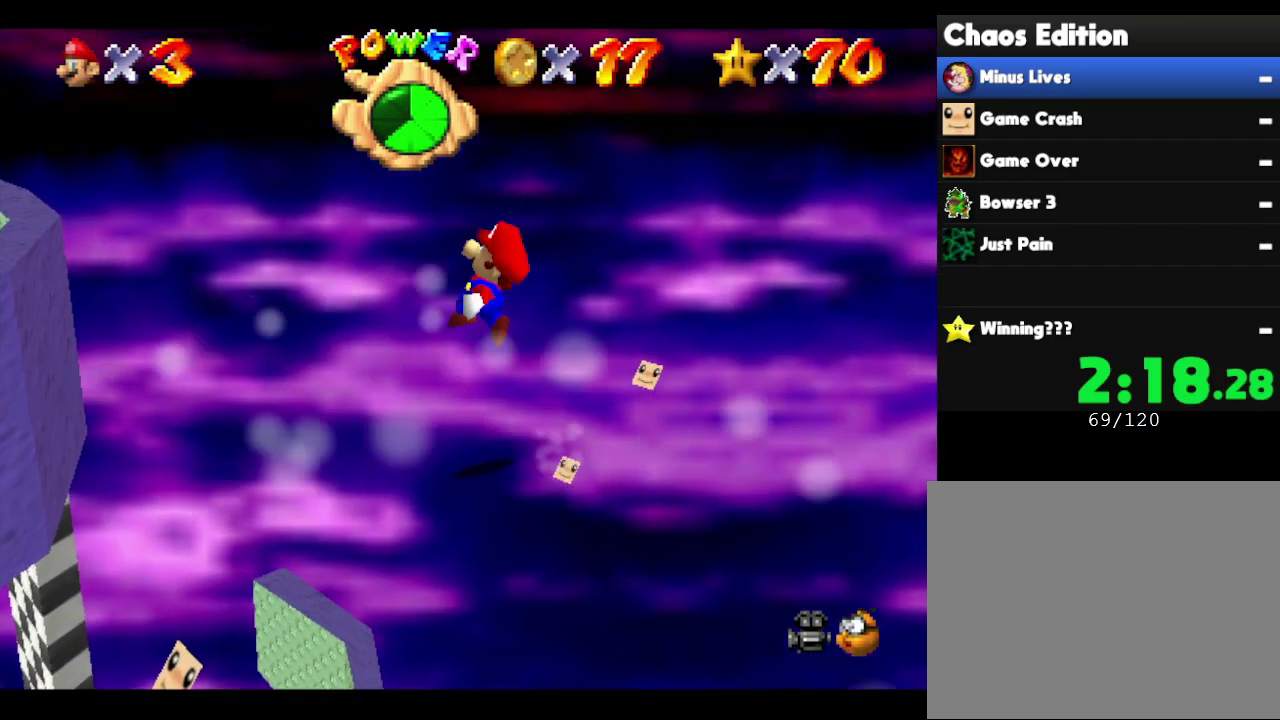
{"buttons": ["A"], "left_stick": "up-left", "events": [[400, "left_stick", "up-left"]]}
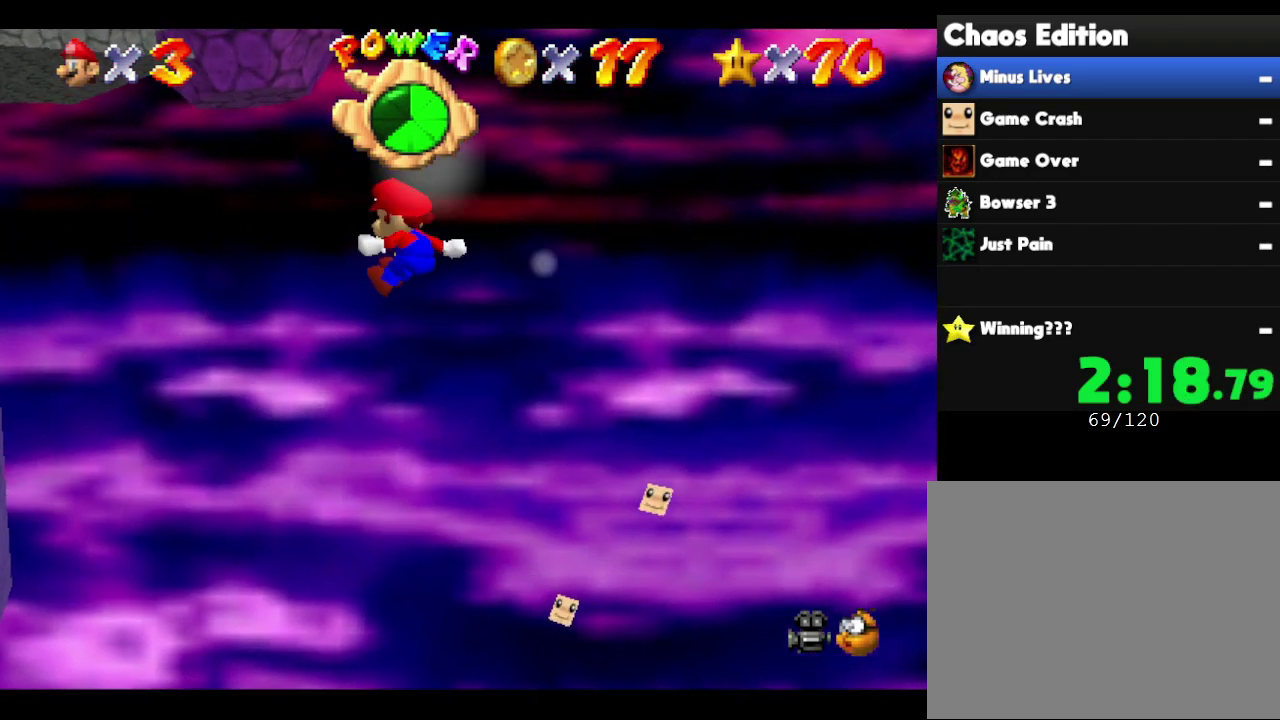
{"buttons": ["A"], "left_stick": "up-left", "events": []}
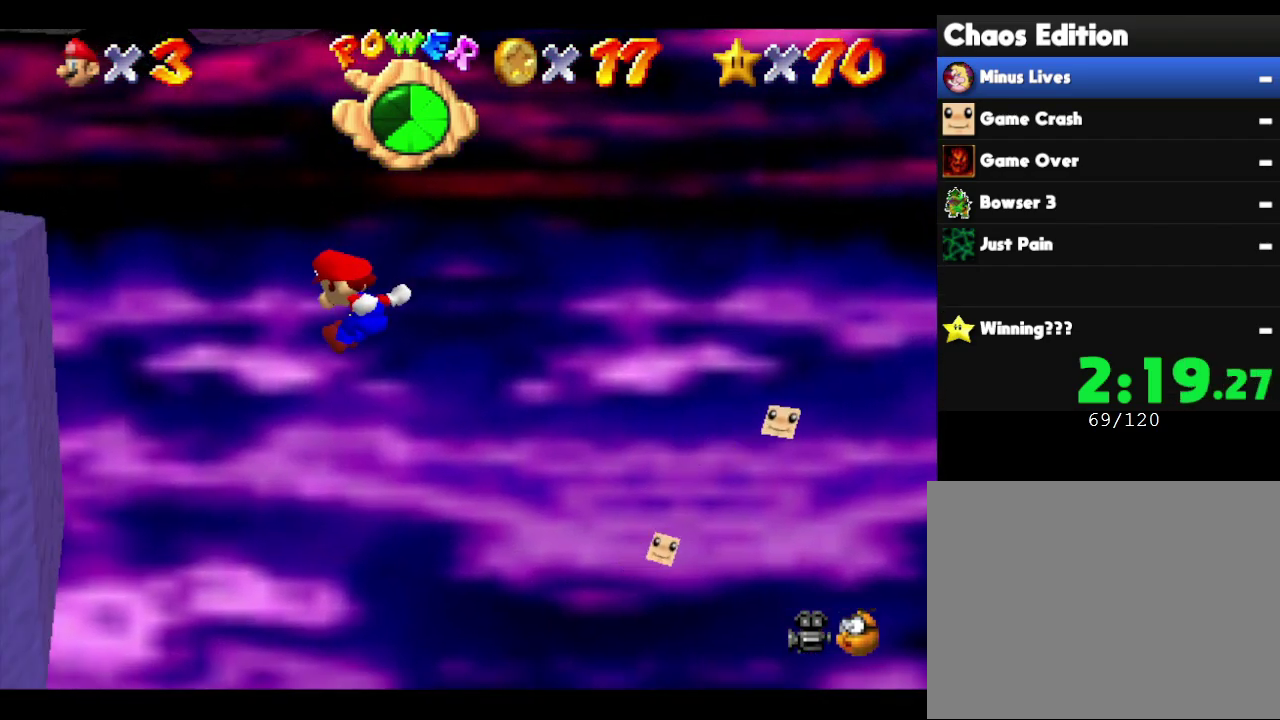
{"buttons": [], "left_stick": "up-left", "events": [[183, "A", "up"]]}
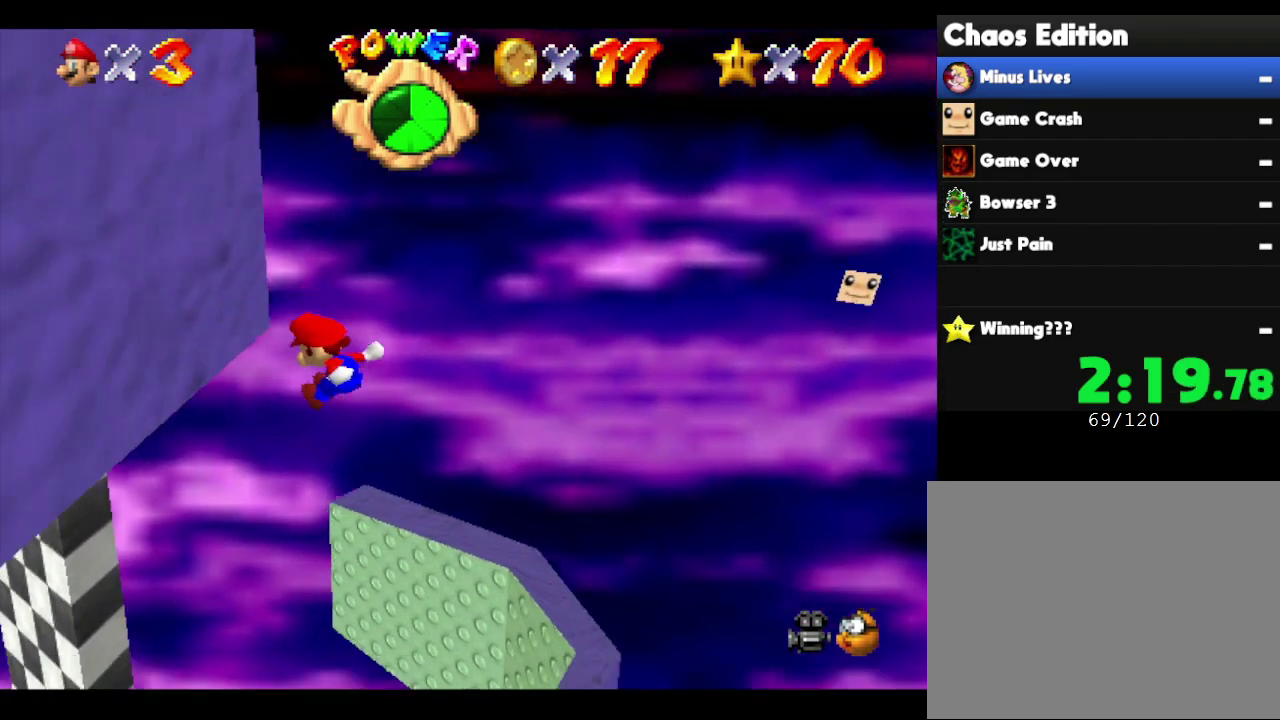
{"buttons": [], "left_stick": "up", "events": [[367, "left_stick", "up"]]}